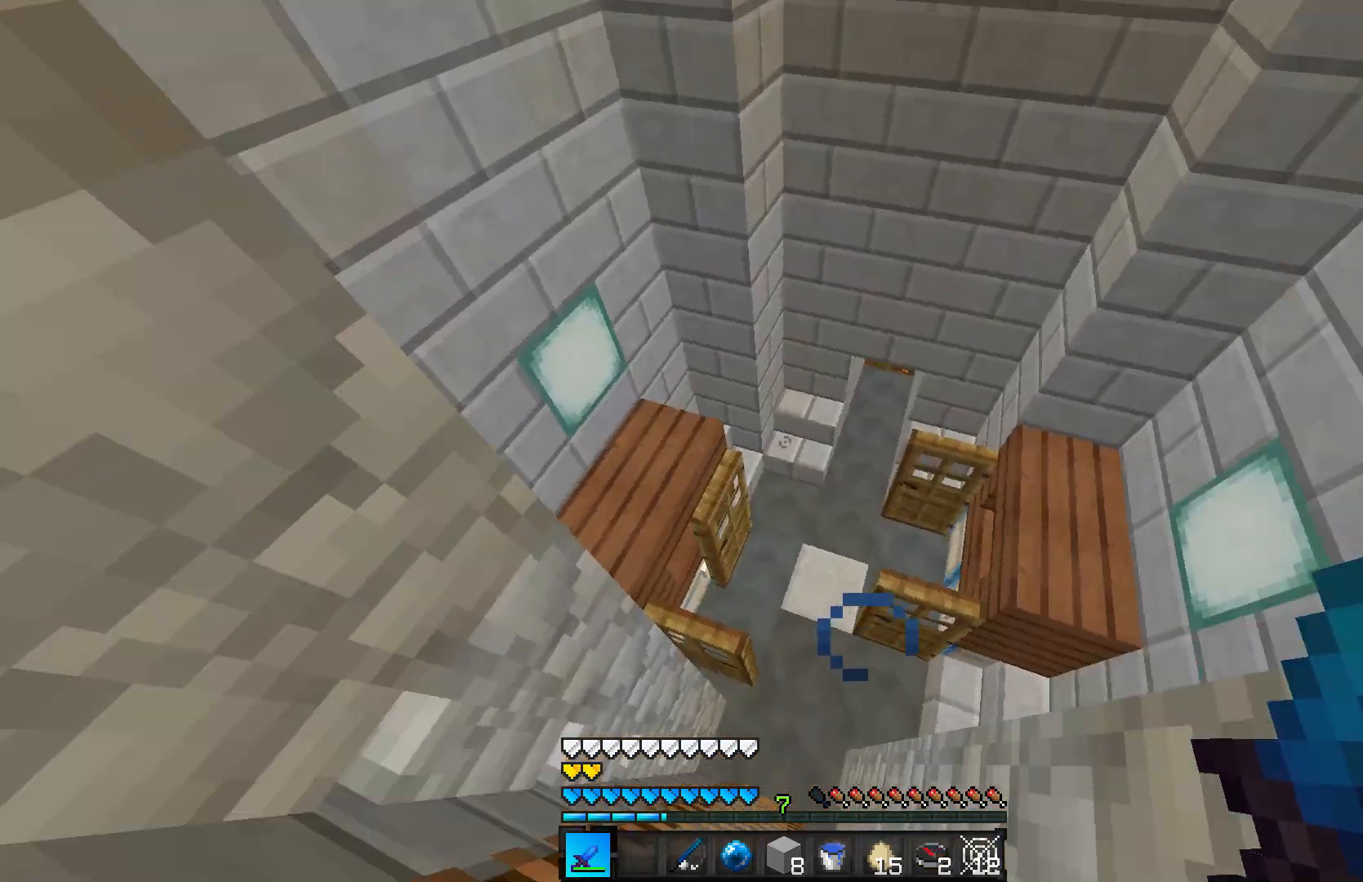
Gameplay with keyboard and mouse; each line is a JSON object with the keys and mouse buttons held at the frame after it. "events" lists presses ("down") and releases ("up") of "a", "d", "s", "w", "mouse_left" and "mouse_right" between this image and that frame as [ms after this image, input, new state], when the widget could be followed in between. "mouse_left", "mouse_right" = the "left", "right" buttons of the "mouse" list. No other keys are recorded. Fast repeated clicks can show as one long hold. Mouse movement is not recorded.
{"keys": ["w"], "mouse": [], "events": []}
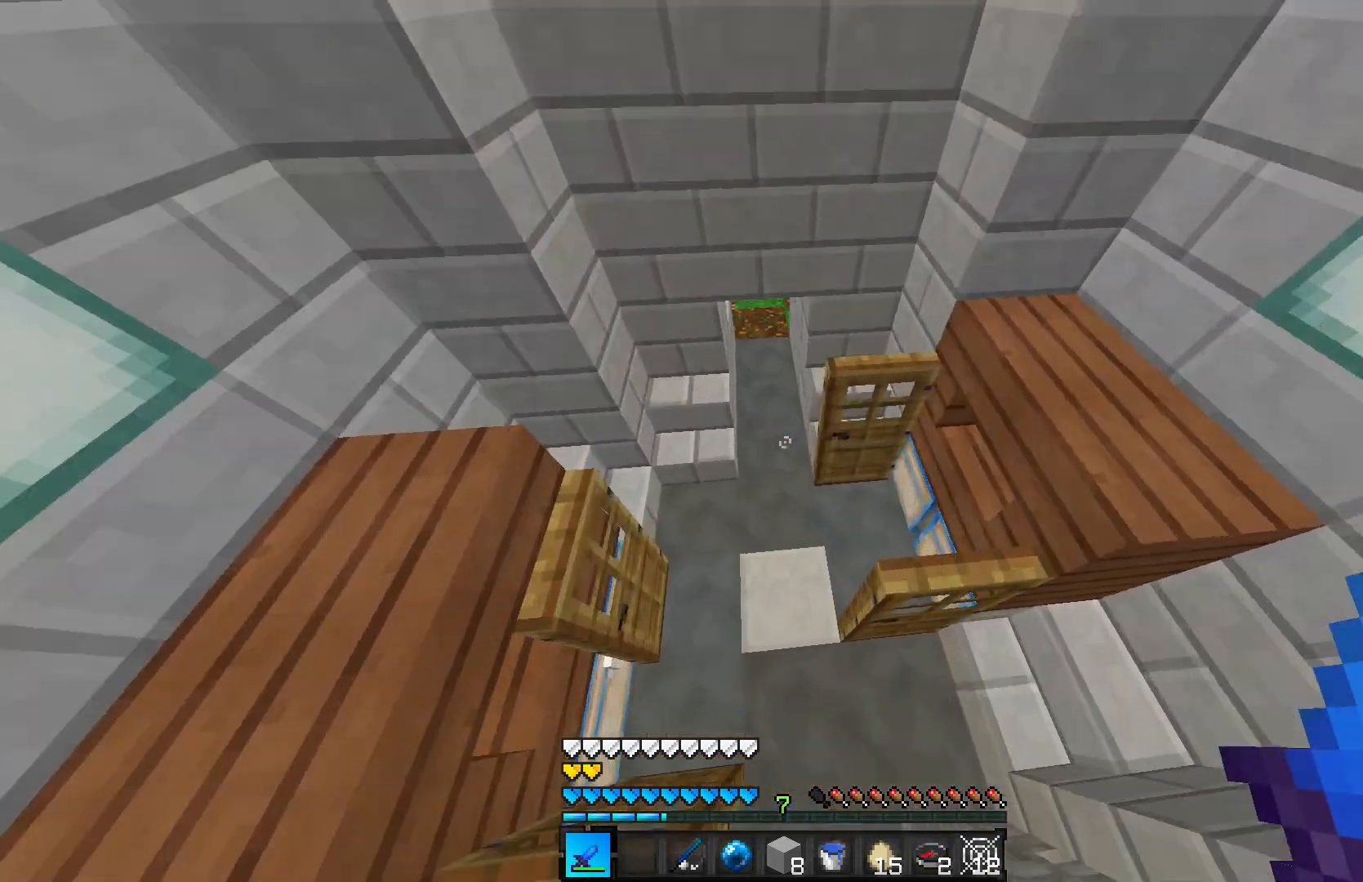
{"keys": [], "mouse": ["right"], "events": [[283, "w", "up"], [433, "mouse_right", "down"]]}
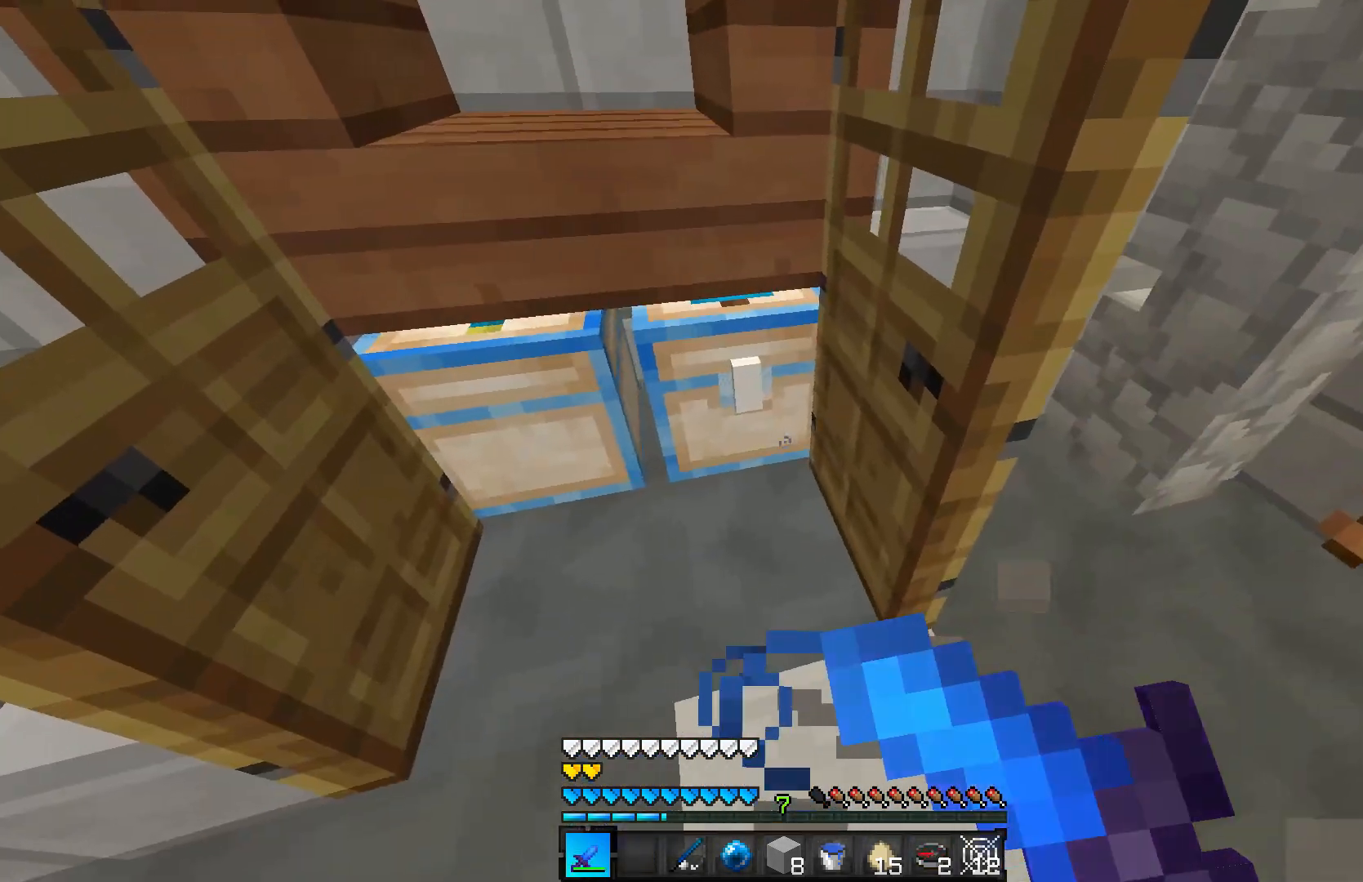
{"keys": ["d"], "mouse": [], "events": [[33, "mouse_right", "up"], [50, "d", "down"]]}
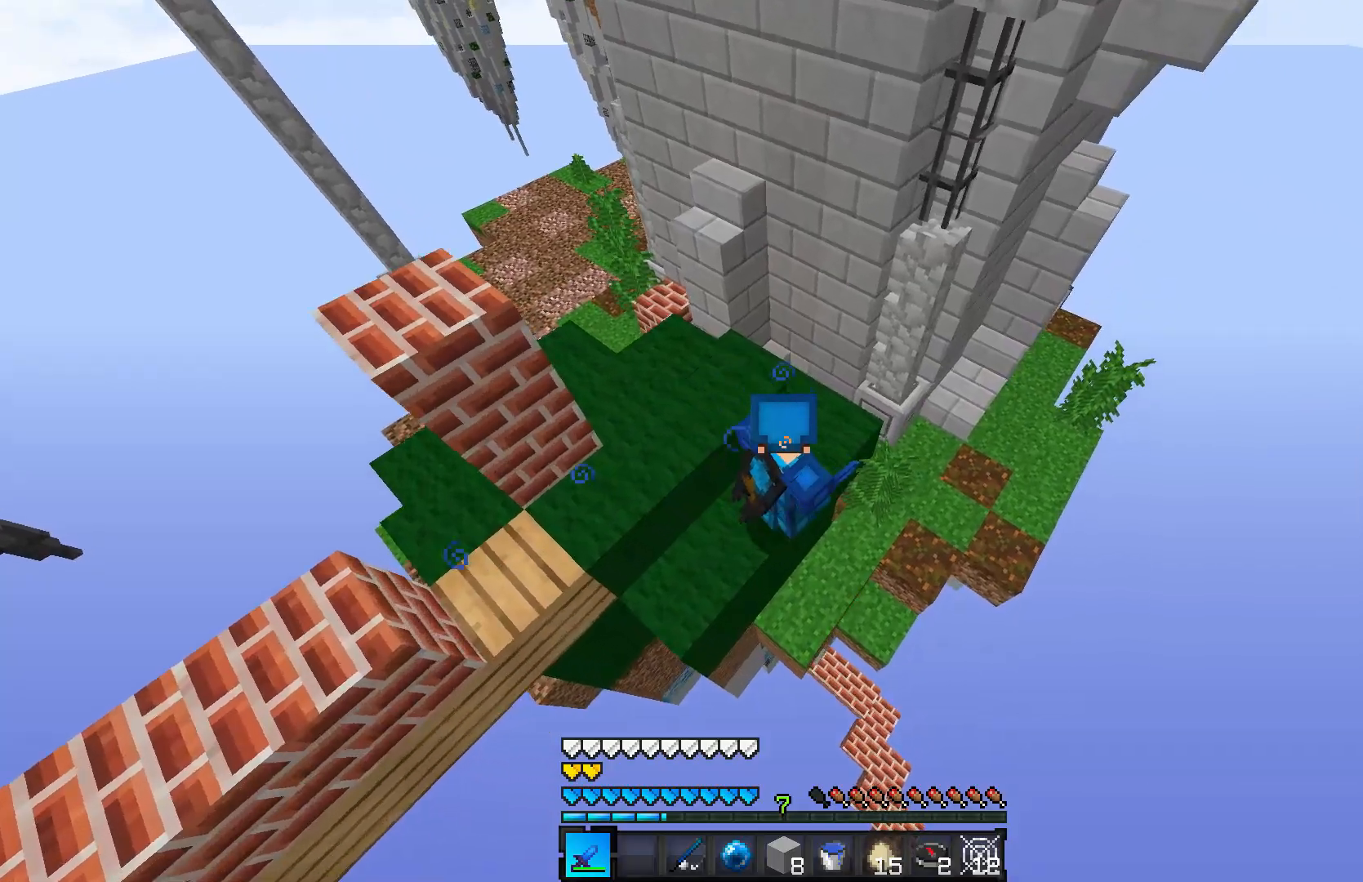
{"keys": [], "mouse": [], "events": [[100, "d", "up"], [300, "d", "down"], [400, "d", "up"]]}
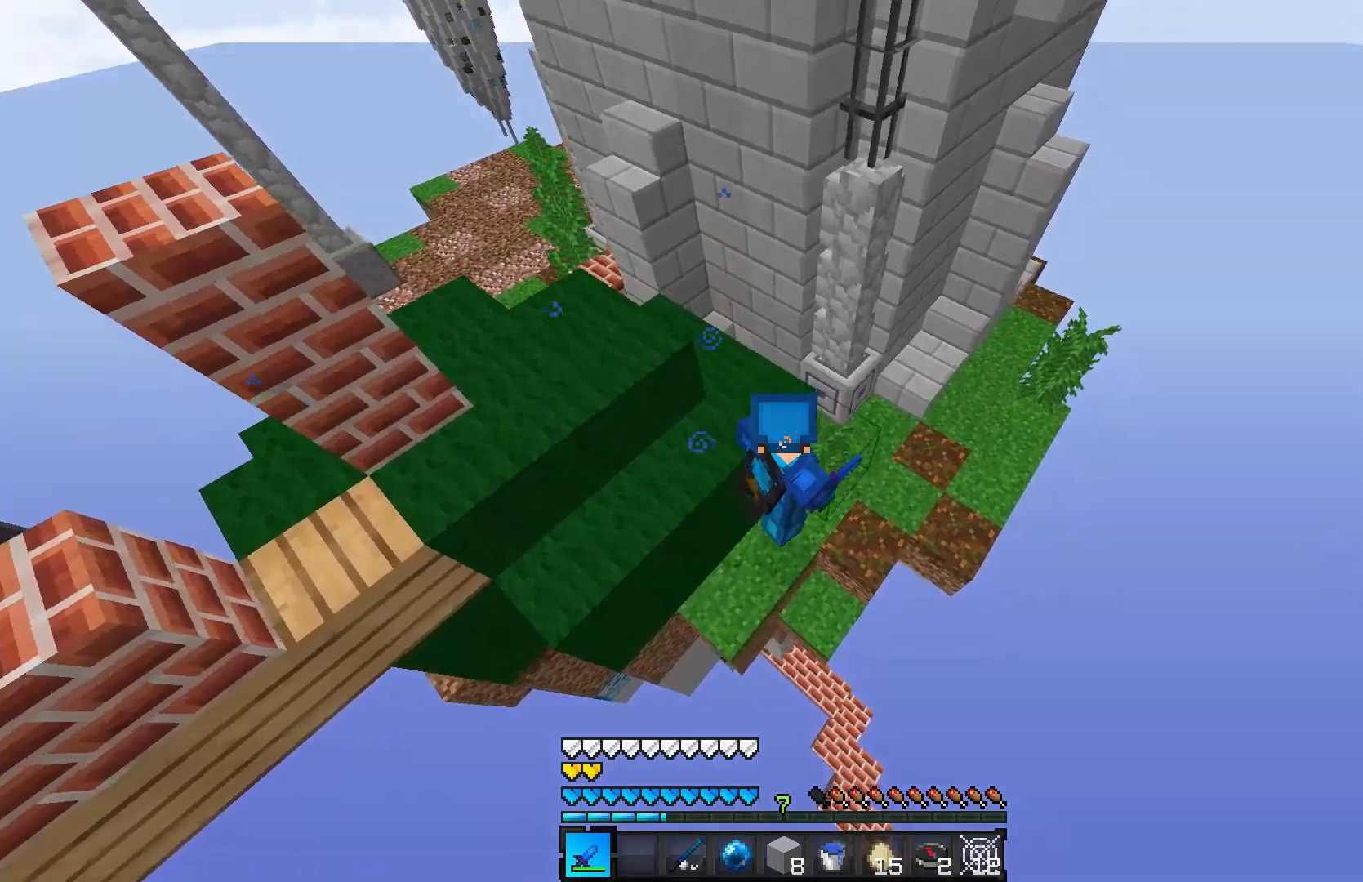
{"keys": [], "mouse": [], "events": [[150, "d", "down"], [200, "d", "up"]]}
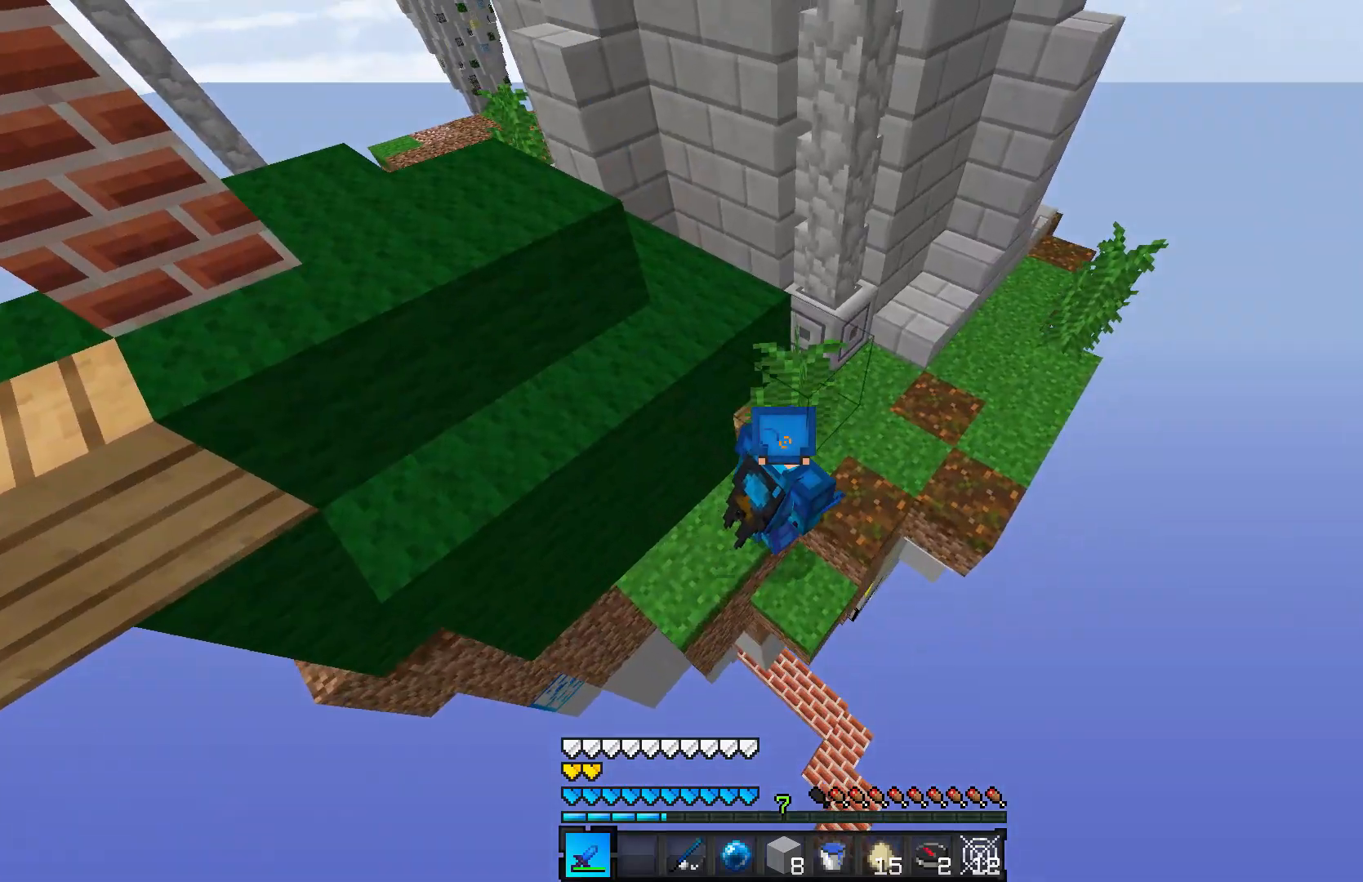
{"keys": [], "mouse": [], "events": [[100, "d", "down"], [200, "d", "up"], [250, "a", "down"], [250, "s", "down"], [350, "a", "up"], [350, "s", "up"]]}
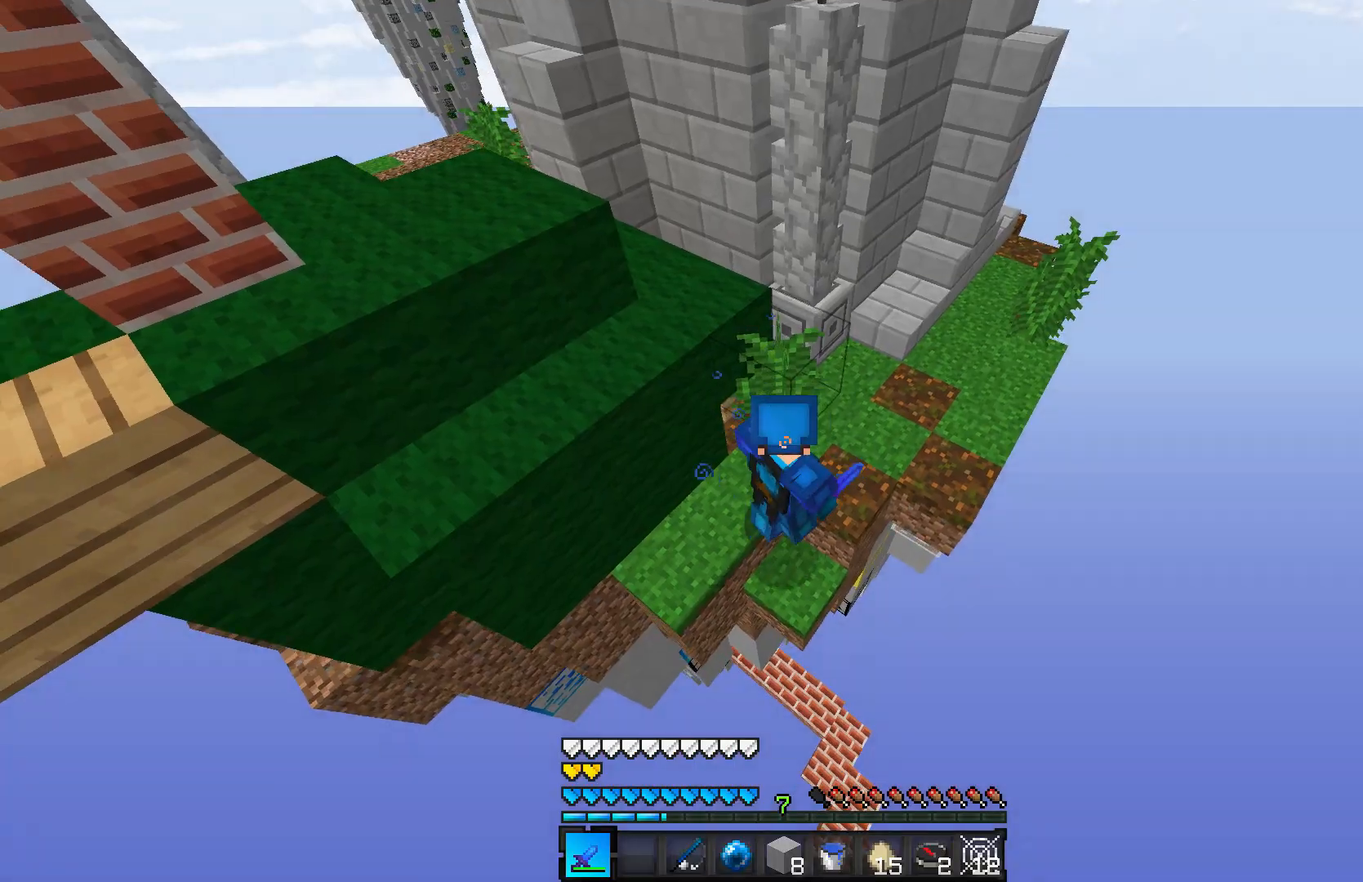
{"keys": [], "mouse": [], "events": [[150, "d", "down"], [150, "s", "down"], [200, "d", "up"], [200, "s", "up"]]}
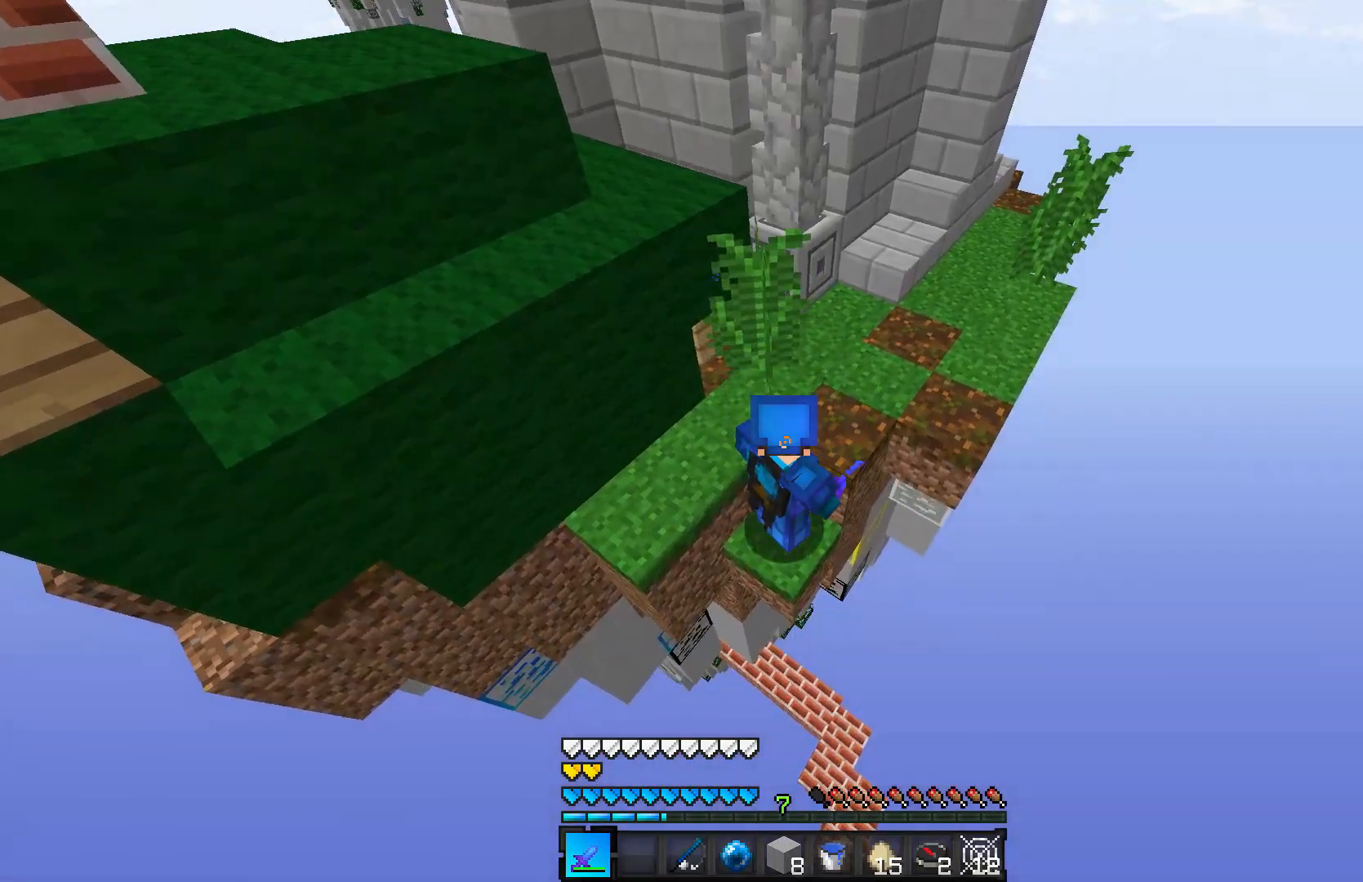
{"keys": ["d"], "mouse": [], "events": [[200, "s", "down"], [450, "d", "down"], [450, "s", "up"]]}
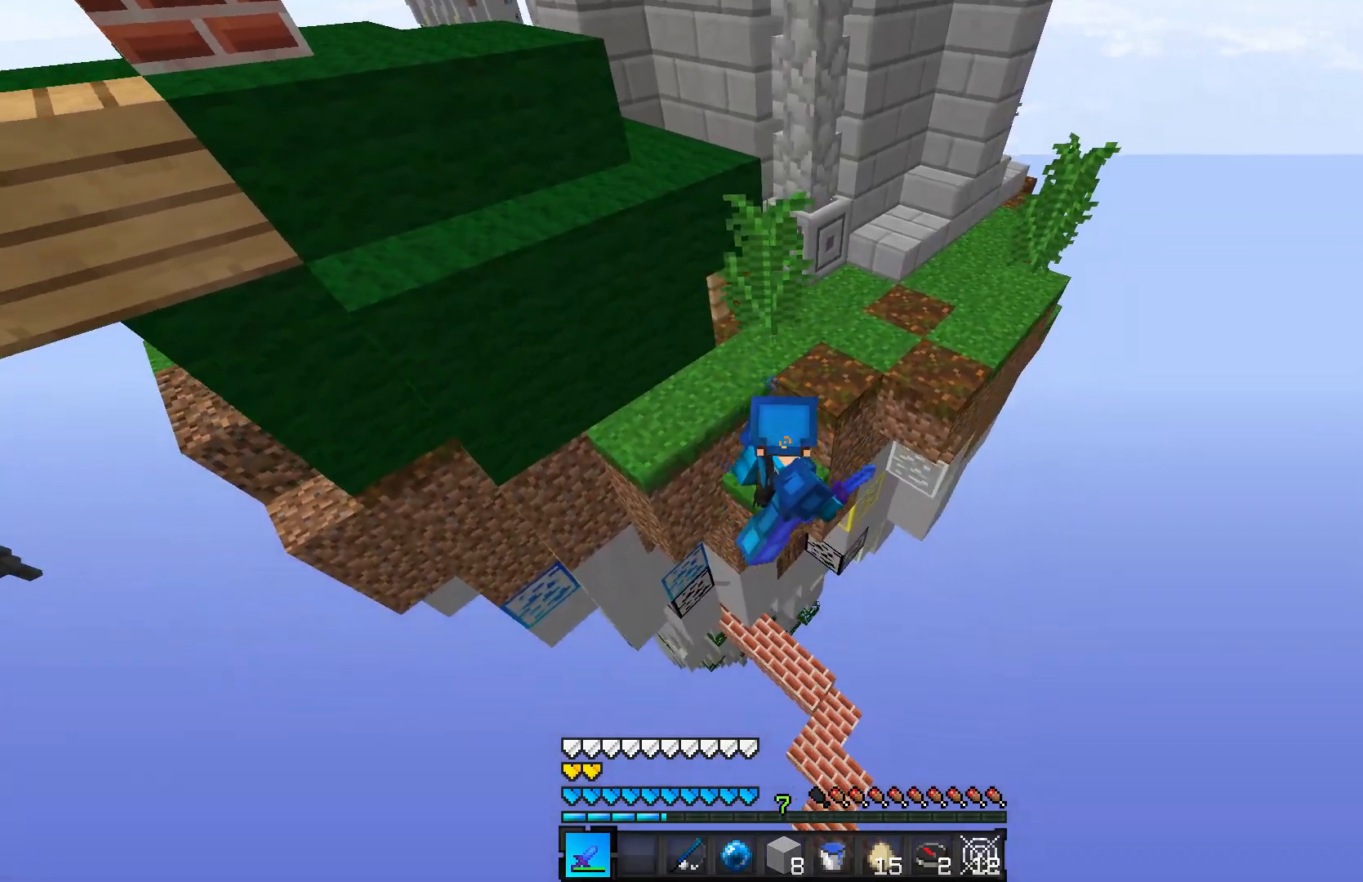
{"keys": ["a"], "mouse": [], "events": [[250, "a", "down"], [250, "d", "up"]]}
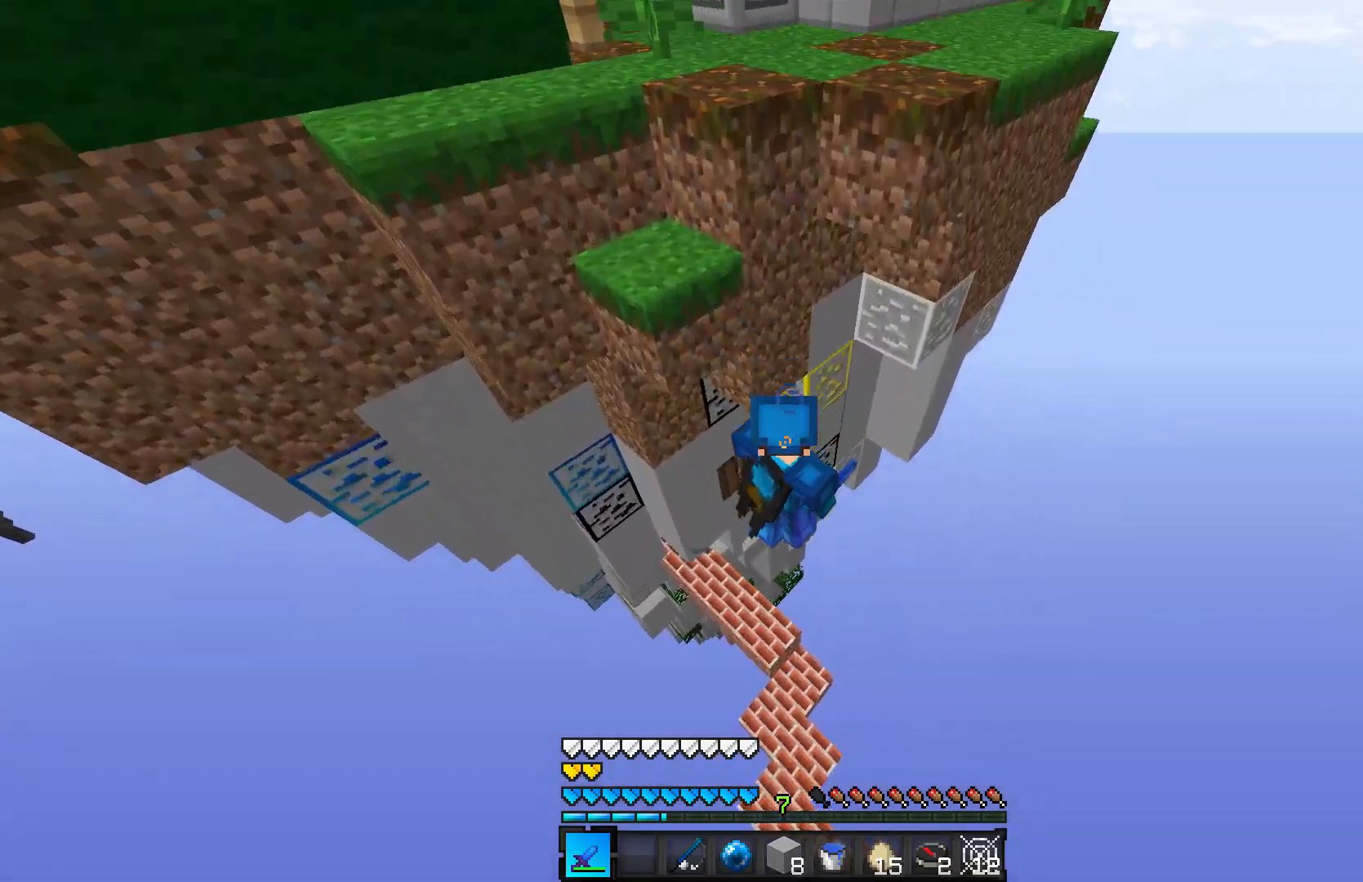
{"keys": ["d"], "mouse": [], "events": [[100, "a", "up"], [250, "d", "down"]]}
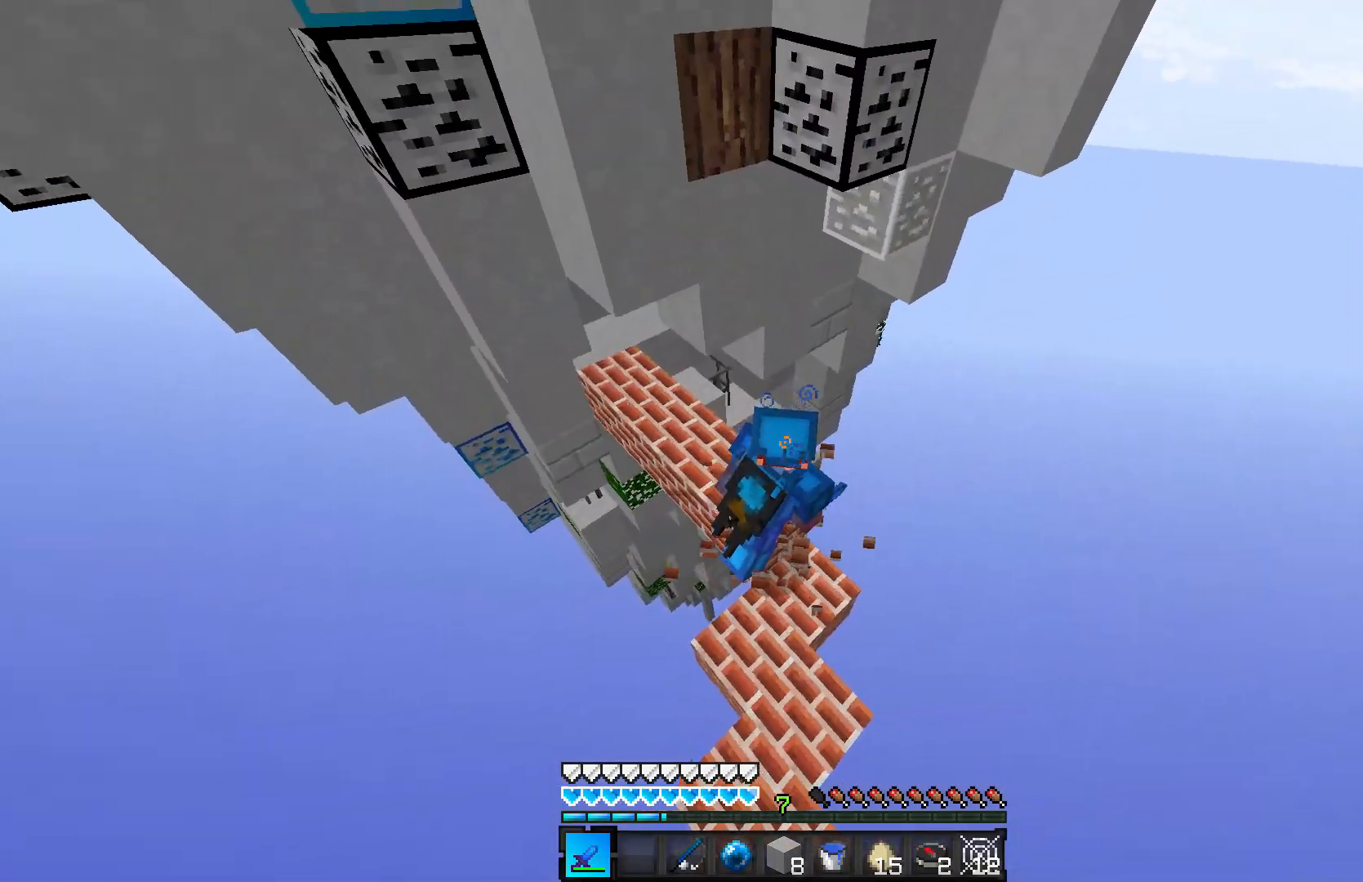
{"keys": [], "mouse": [], "events": [[50, "d", "up"]]}
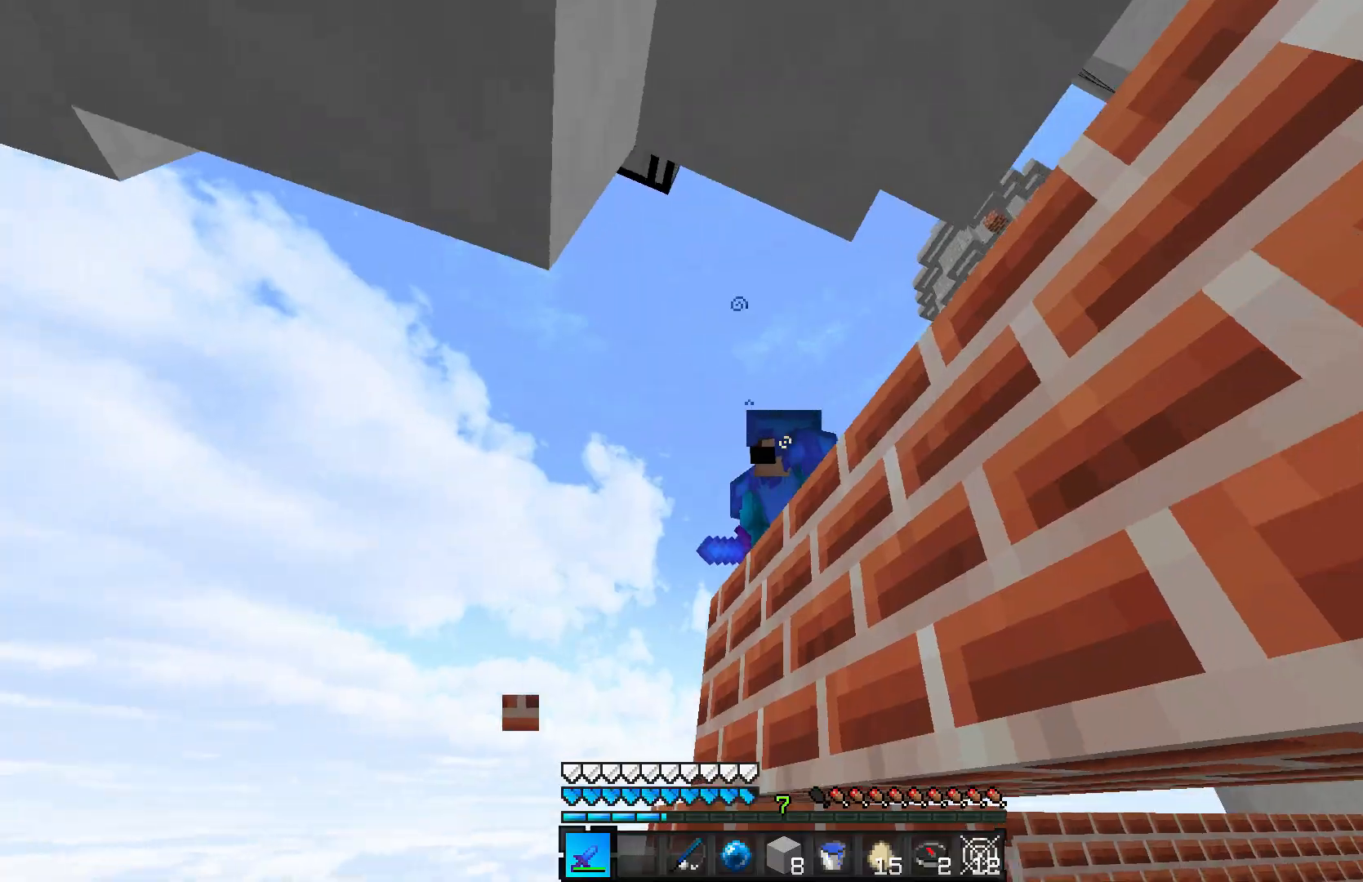
{"keys": ["w"], "mouse": [], "events": [[483, "w", "down"]]}
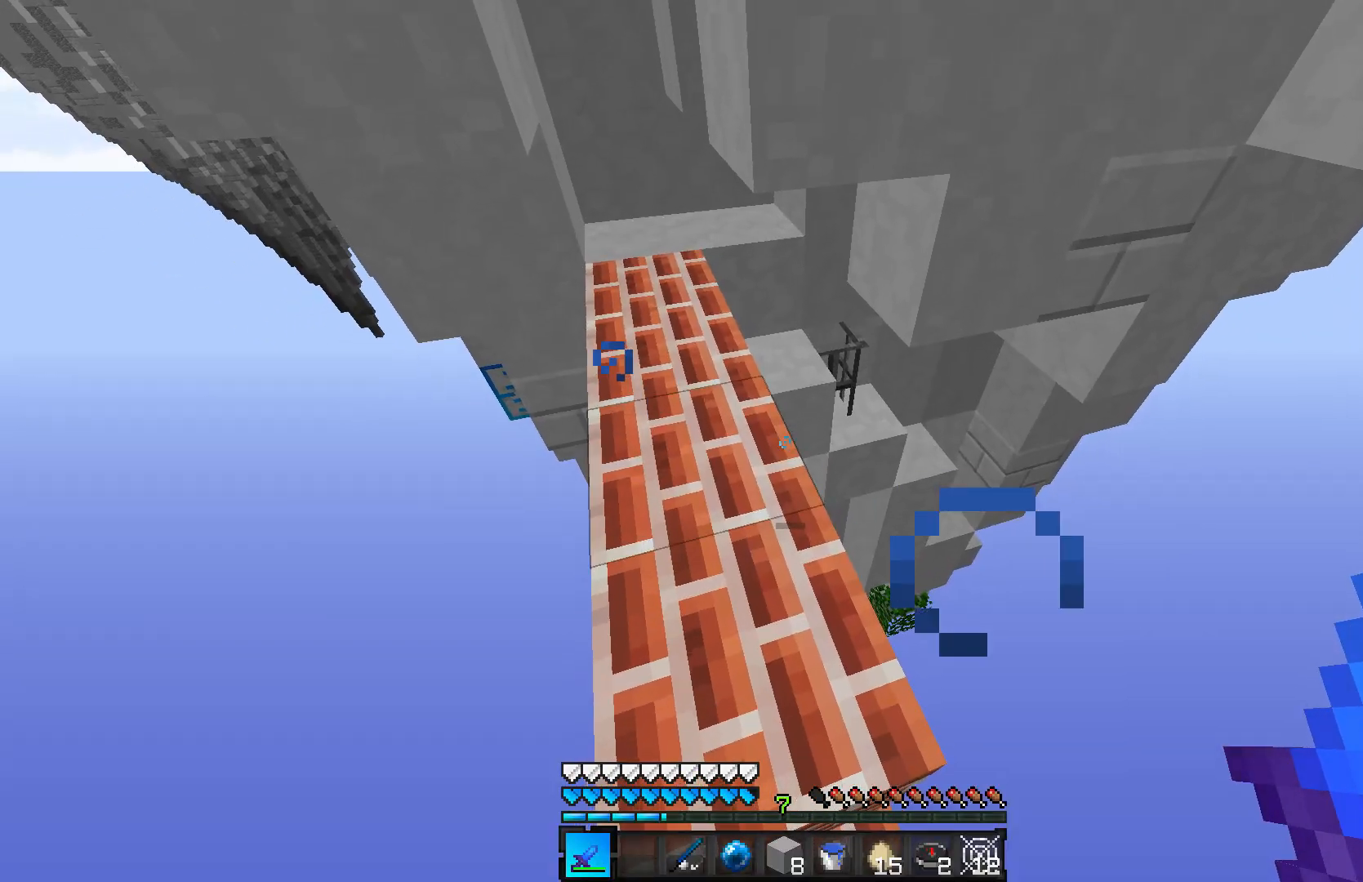
{"keys": ["a", "w"], "mouse": [], "events": [[400, "a", "down"]]}
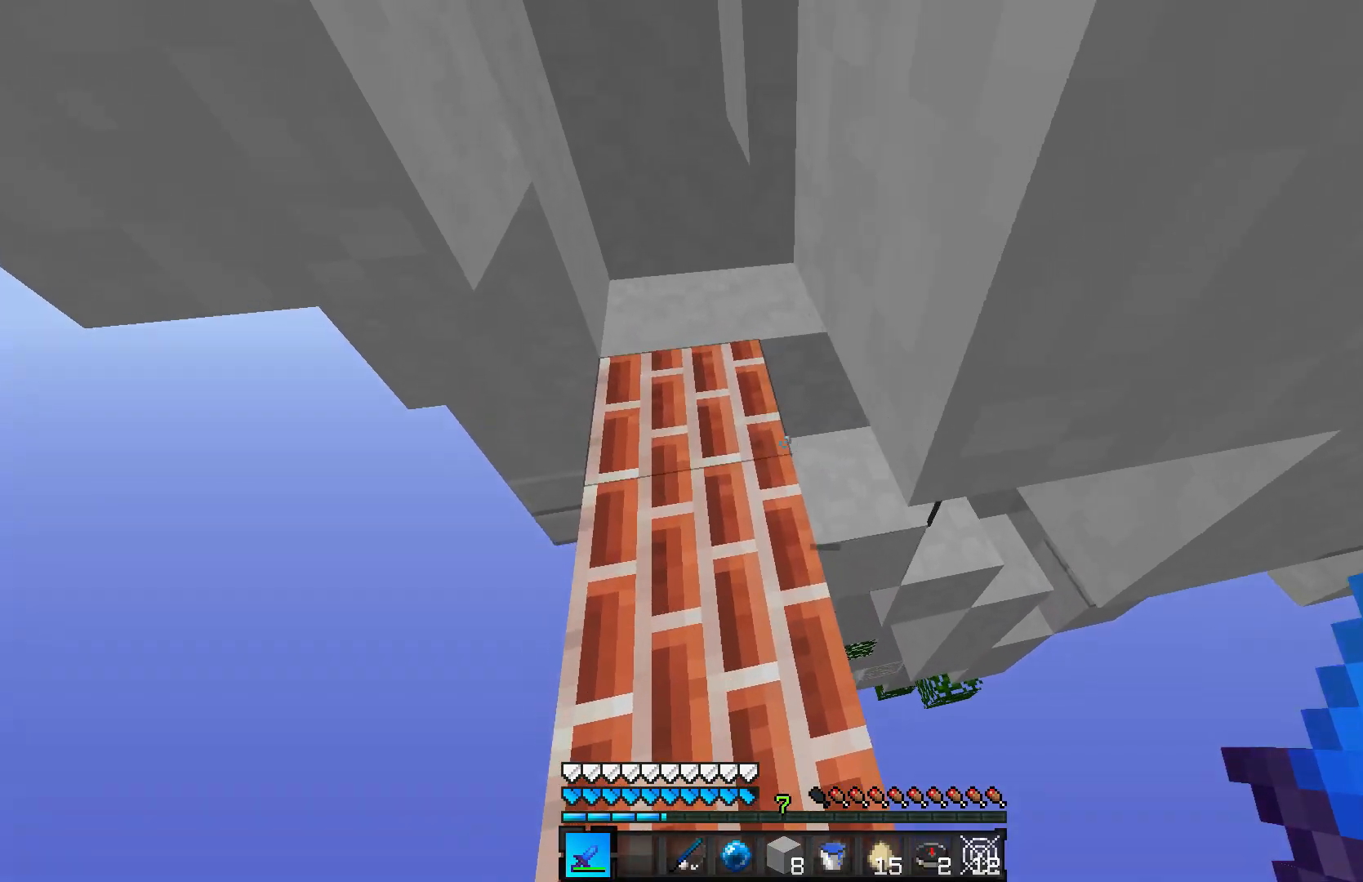
{"keys": ["w"], "mouse": [], "events": [[50, "a", "up"]]}
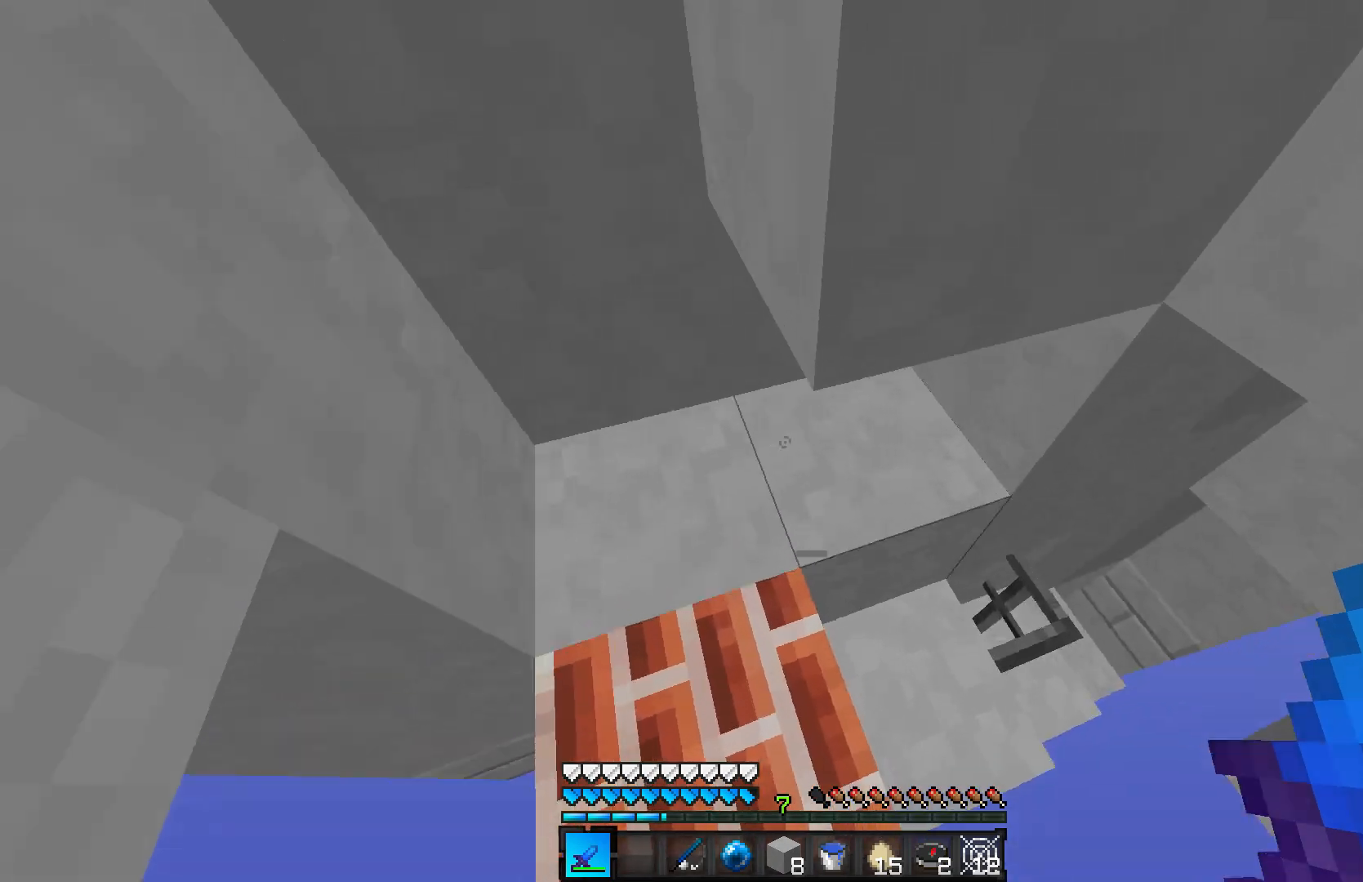
{"keys": [], "mouse": [], "events": [[150, "w", "up"], [300, "d", "down"], [400, "d", "up"]]}
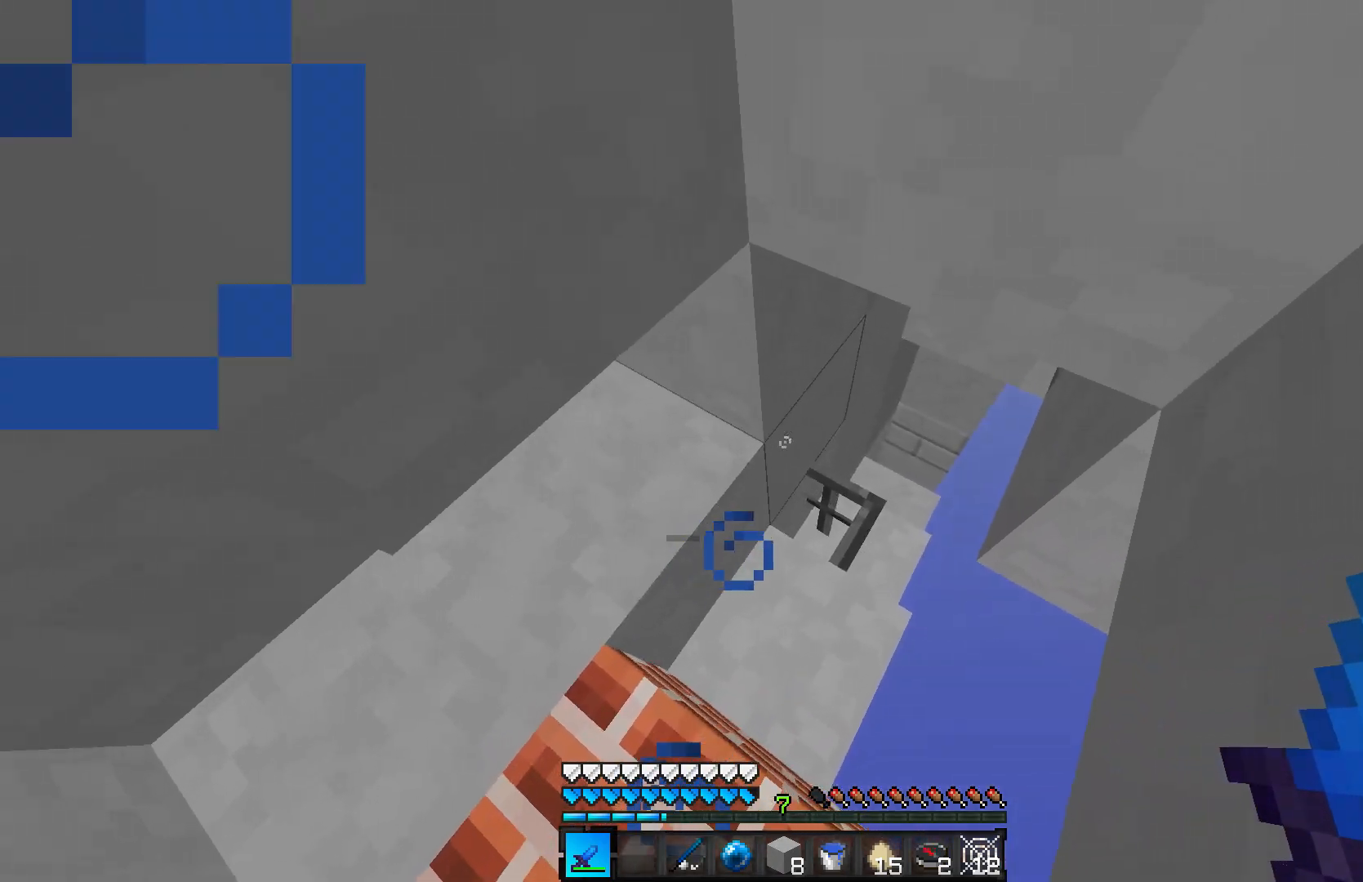
{"keys": ["w"], "mouse": [], "events": [[150, "w", "down"]]}
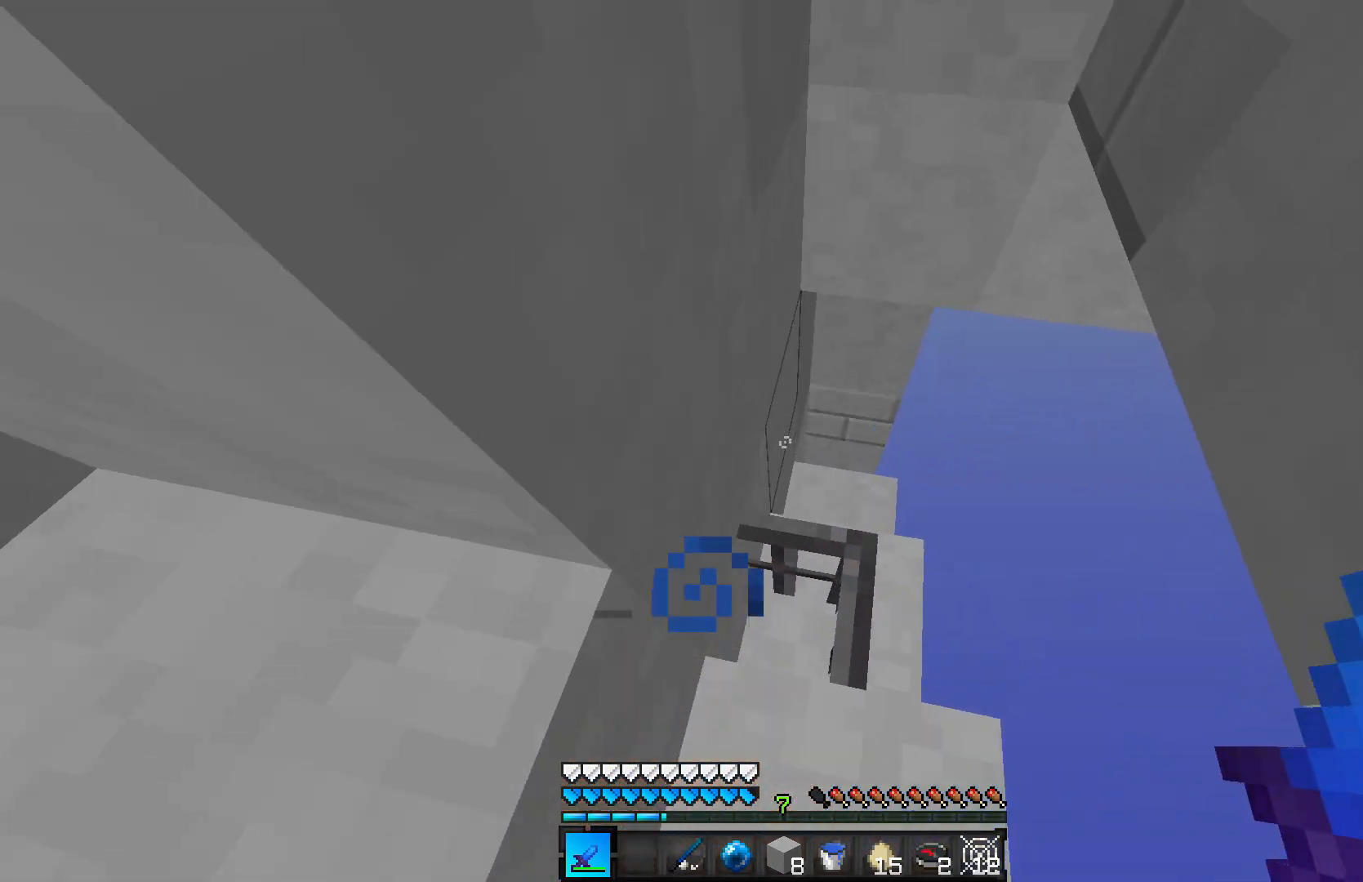
{"keys": [], "mouse": [], "events": [[483, "w", "up"]]}
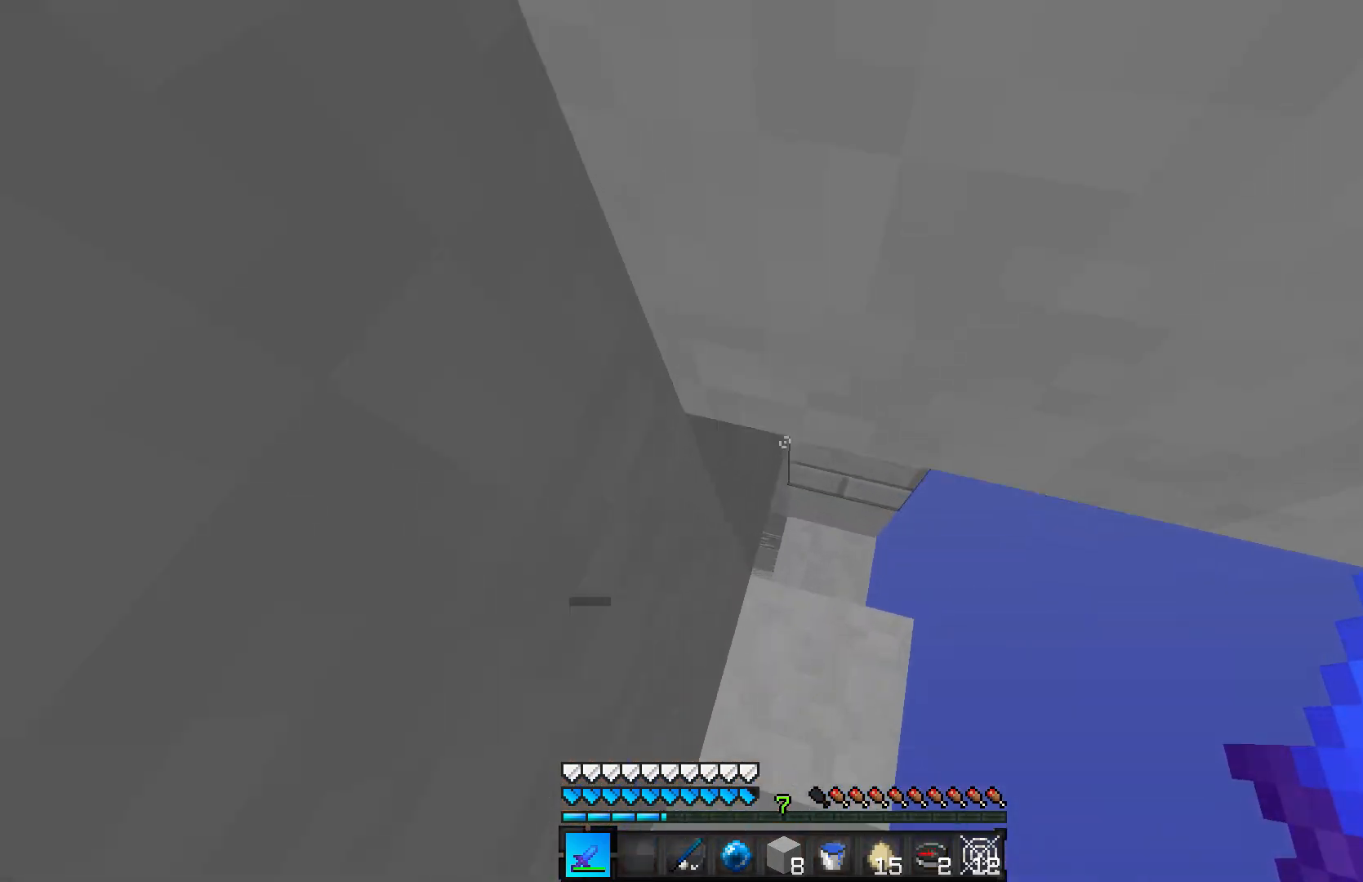
{"keys": ["w"], "mouse": [], "events": [[233, "w", "down"], [400, "d", "down"], [500, "d", "up"]]}
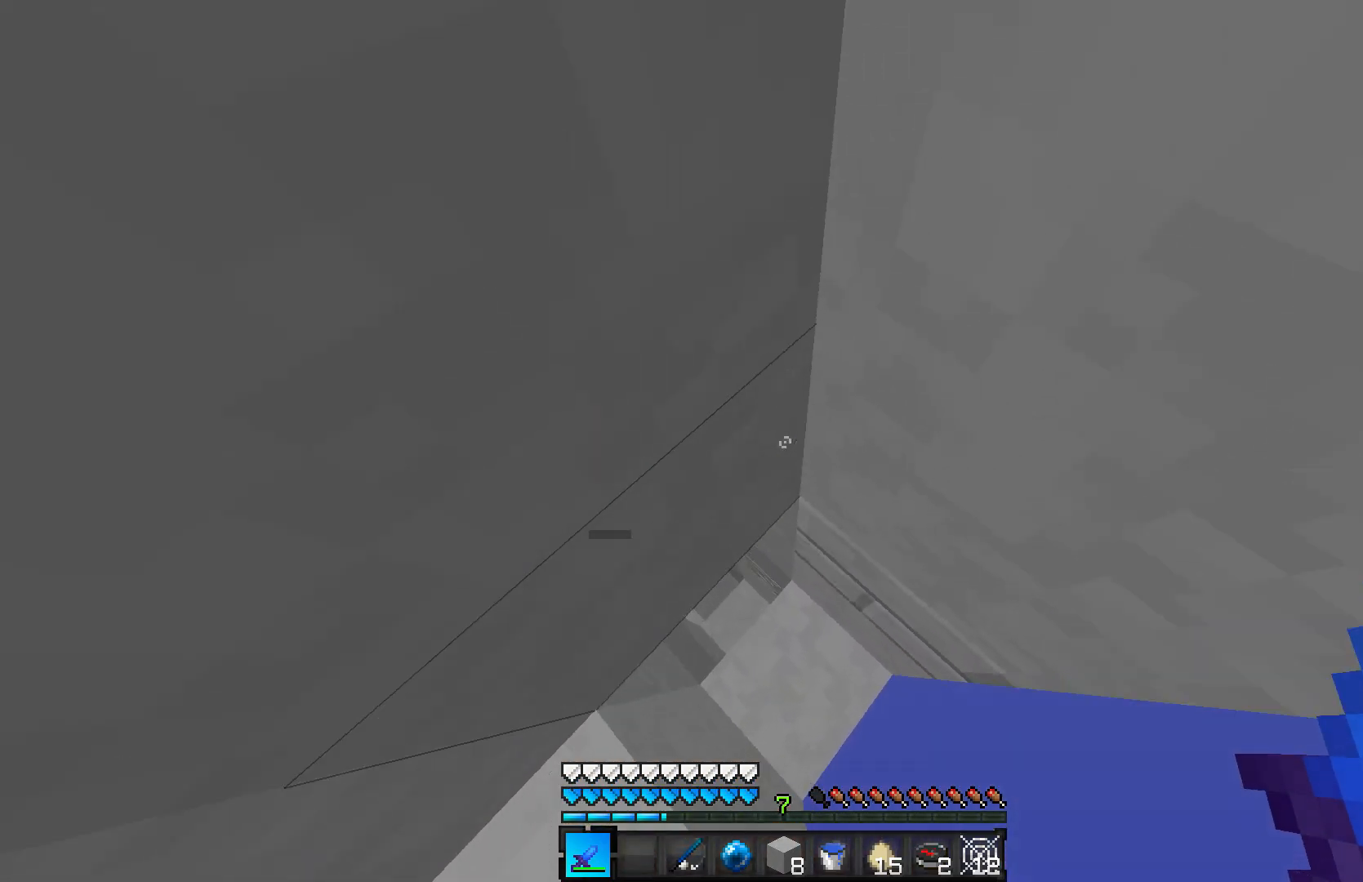
{"keys": ["a"], "mouse": [], "events": [[33, "w", "up"], [350, "a", "down"]]}
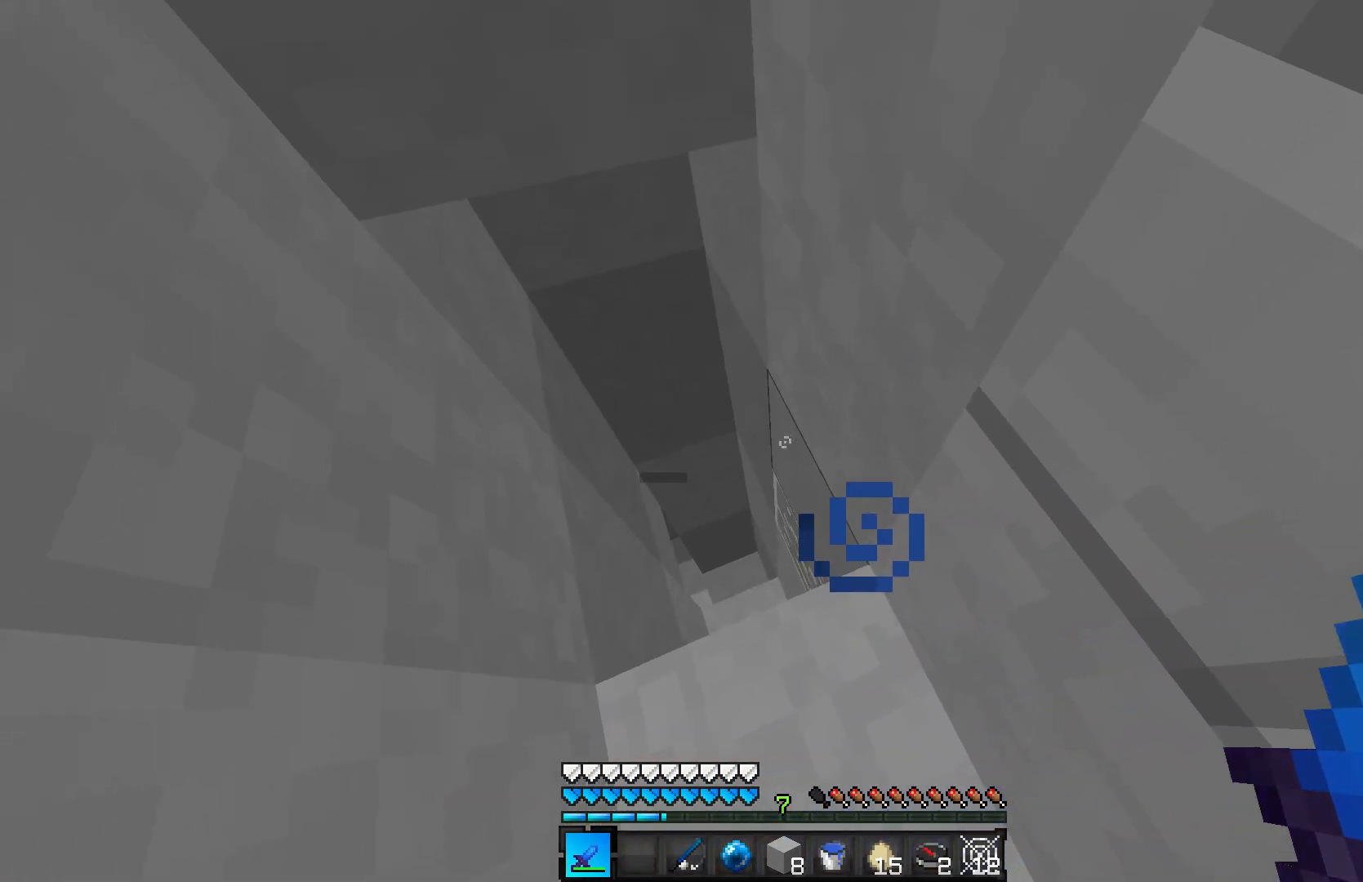
{"keys": [], "mouse": [], "events": [[33, "w", "down"], [400, "a", "up"], [400, "w", "up"]]}
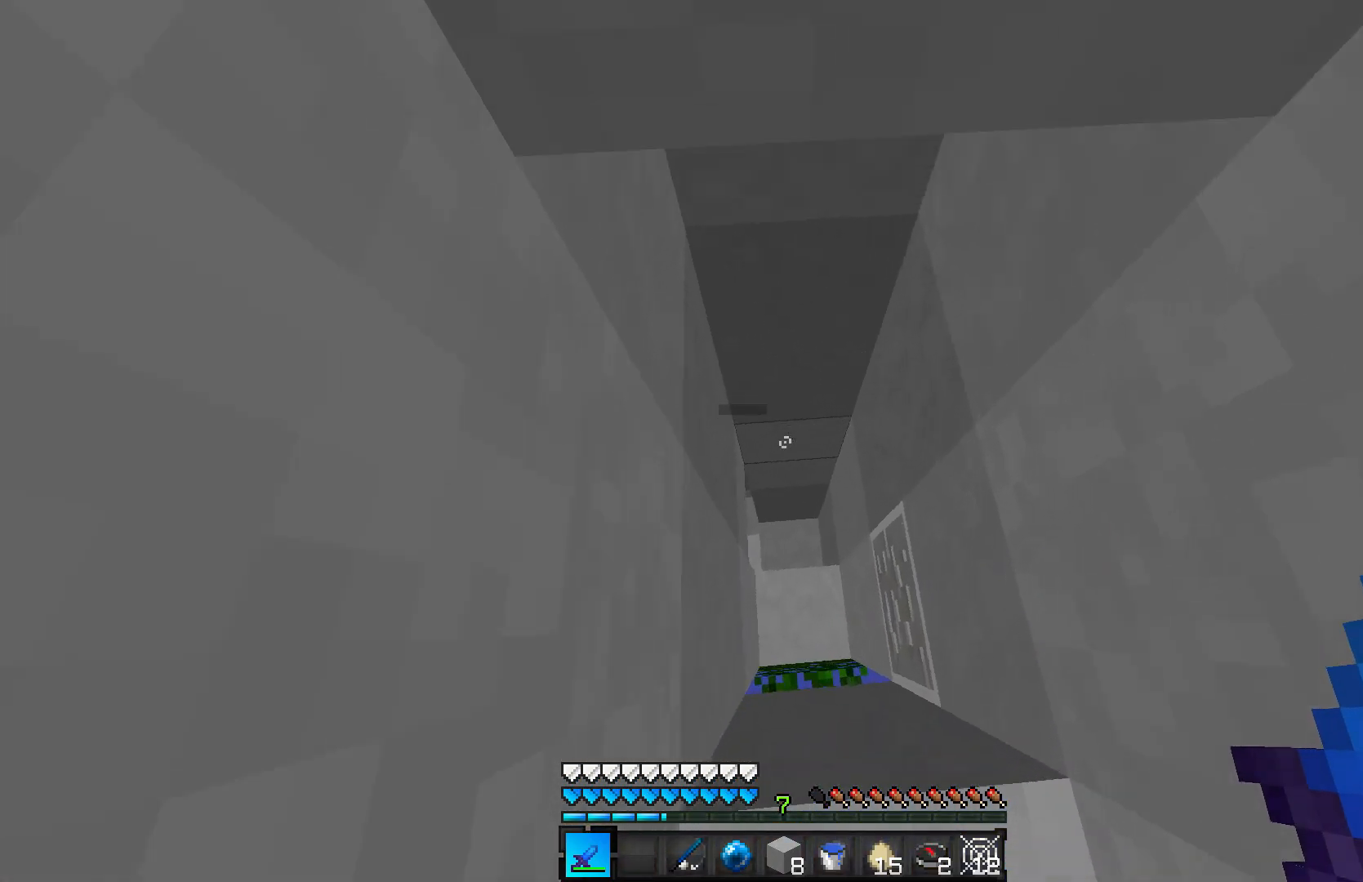
{"keys": ["w"], "mouse": [], "events": [[400, "w", "down"]]}
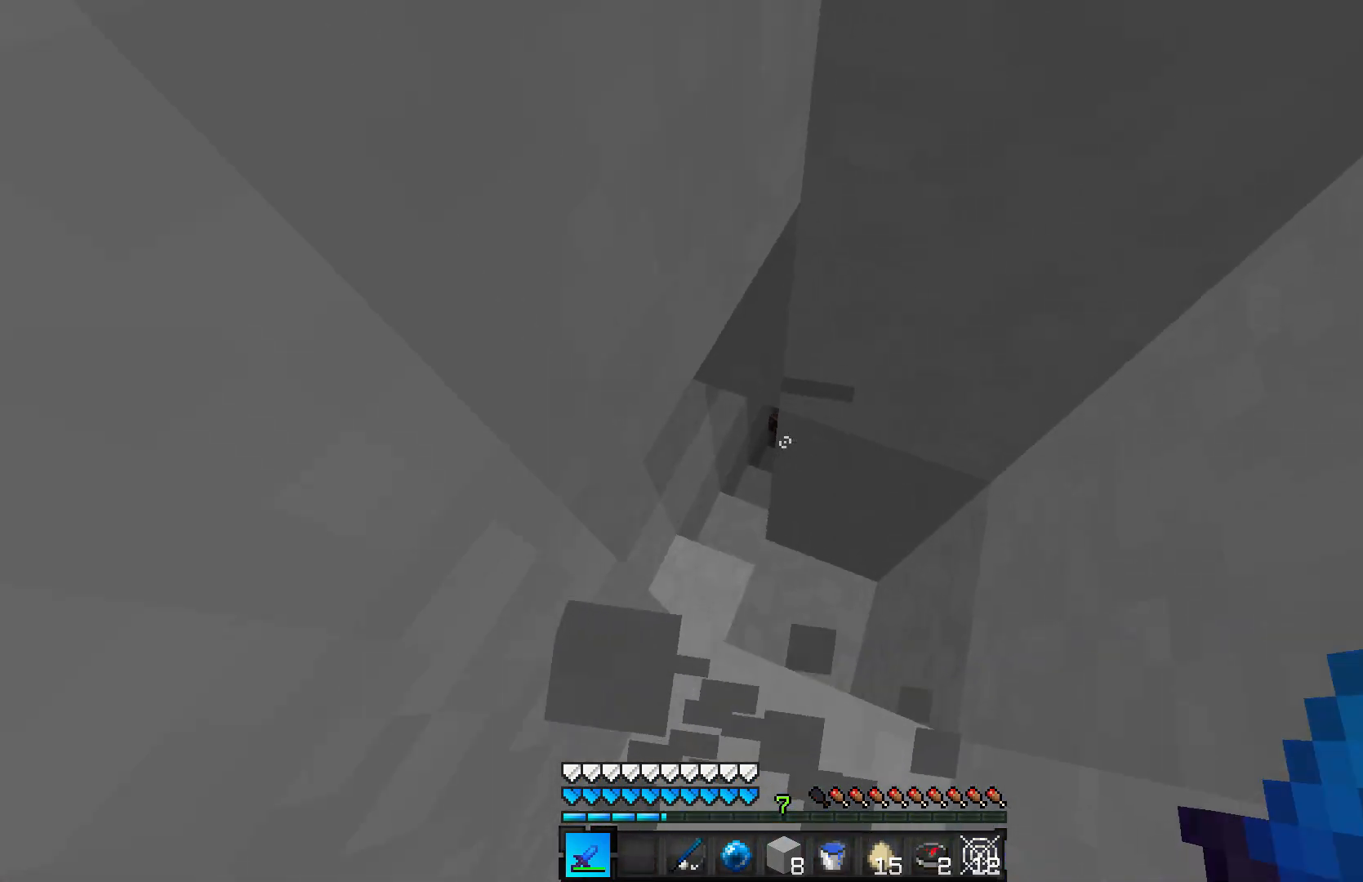
{"keys": ["a", "w"], "mouse": [], "events": [[200, "a", "down"], [300, "w", "up"], [483, "w", "down"]]}
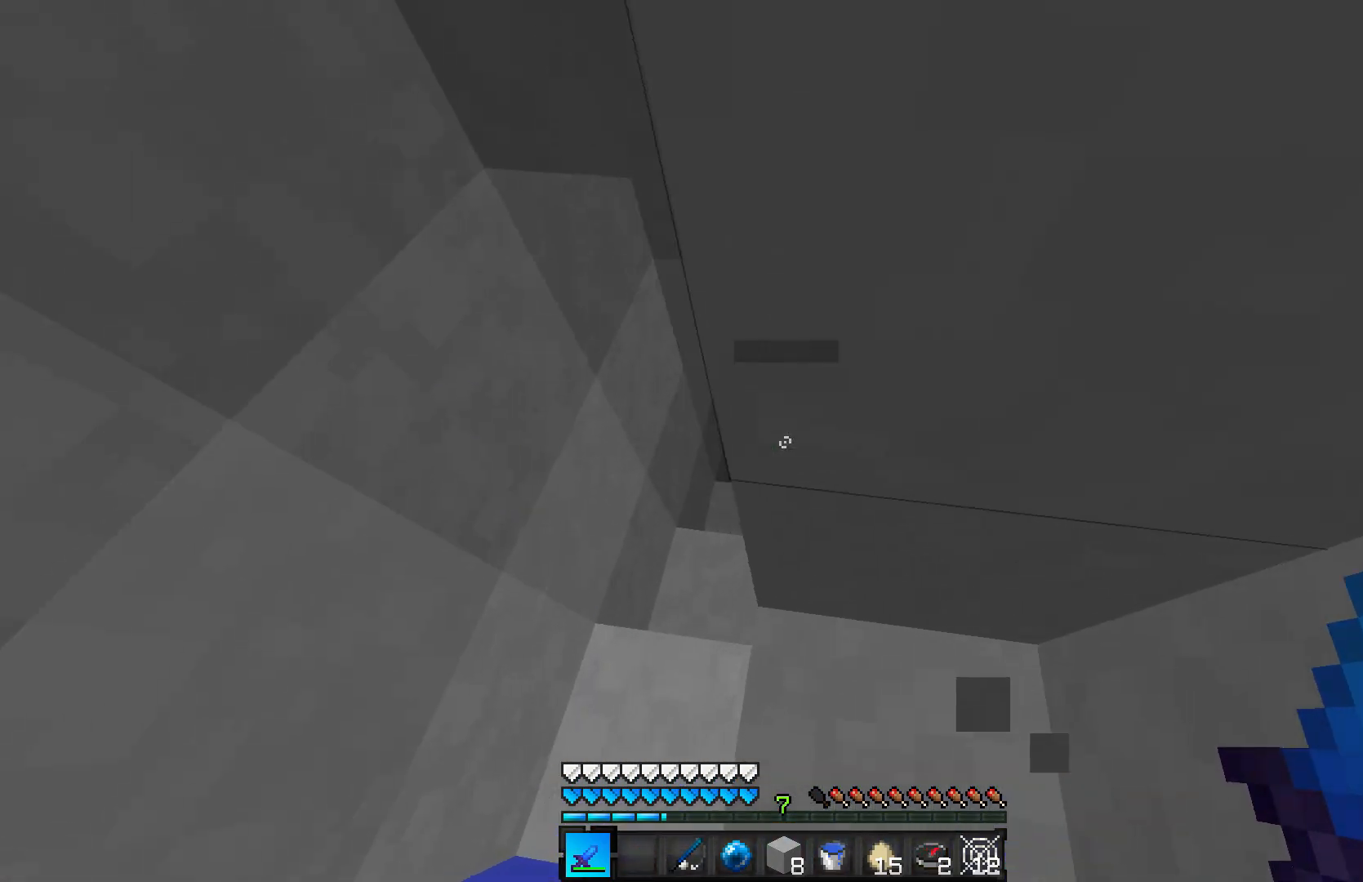
{"keys": ["w"], "mouse": [], "events": [[50, "mouse_left", "down"], [100, "mouse_left", "up"], [183, "mouse_left", "down"], [233, "a", "up"], [233, "mouse_left", "up"], [350, "mouse_left", "down"], [433, "mouse_left", "up"]]}